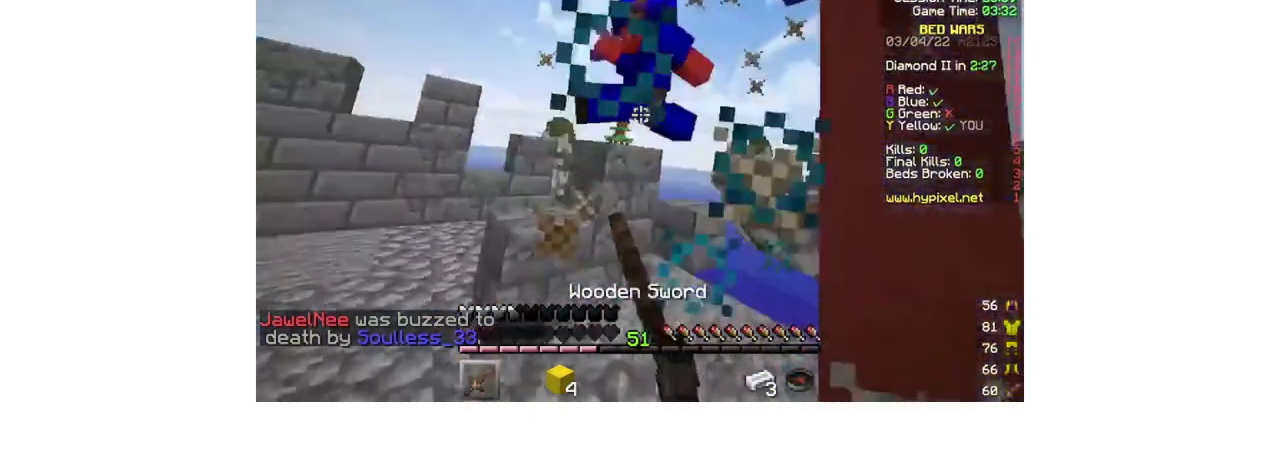
Gameplay with keyboard and mouse; each line is a JSON object with the keys and mouse buttons held at the frame after it. "events" lists presses ("down") and releases ("up") of "a", "d", "s", "w", "mouse_left" and "mouse_right" between this image and that frame as [ms after this image, input, new state], when the widget could be followed in between. "mouse_left", "mouse_right" = the "left", "right" buttons of the "mouse" list. No other keys are recorded. Fast repeated clicks can show as one long hold. Mouse movement is not recorded.
{"keys": ["a", "w"], "mouse": ["left"], "events": [[33, "w", "down"]]}
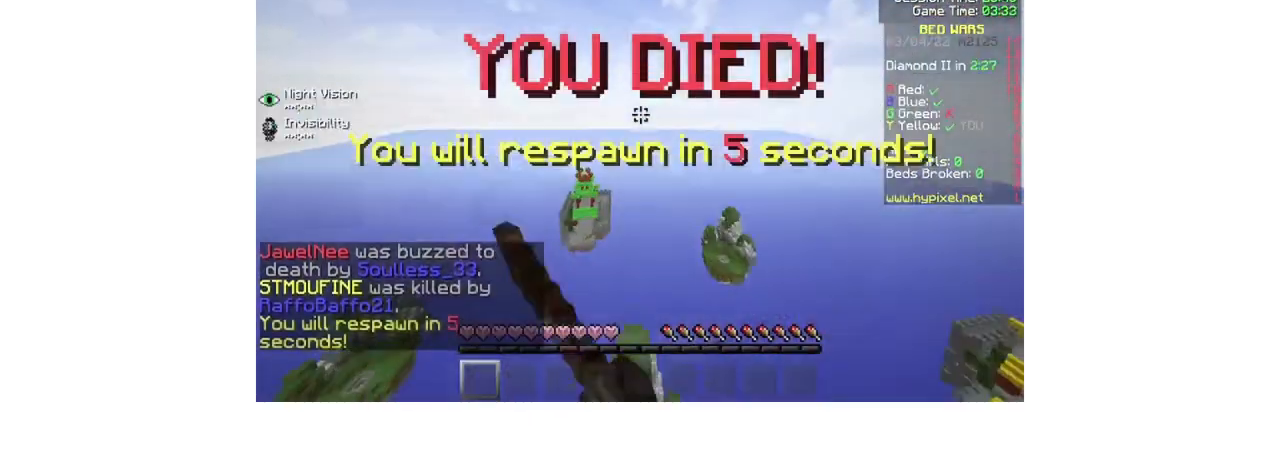
{"keys": ["w"], "mouse": [], "events": [[67, "a", "up"], [167, "mouse_left", "up"]]}
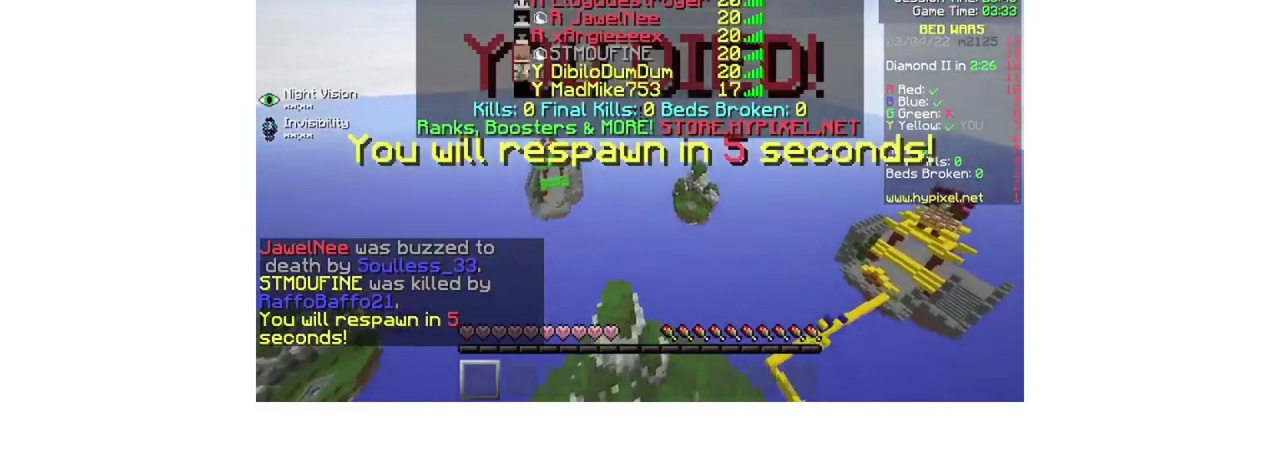
{"keys": ["w"], "mouse": [], "events": []}
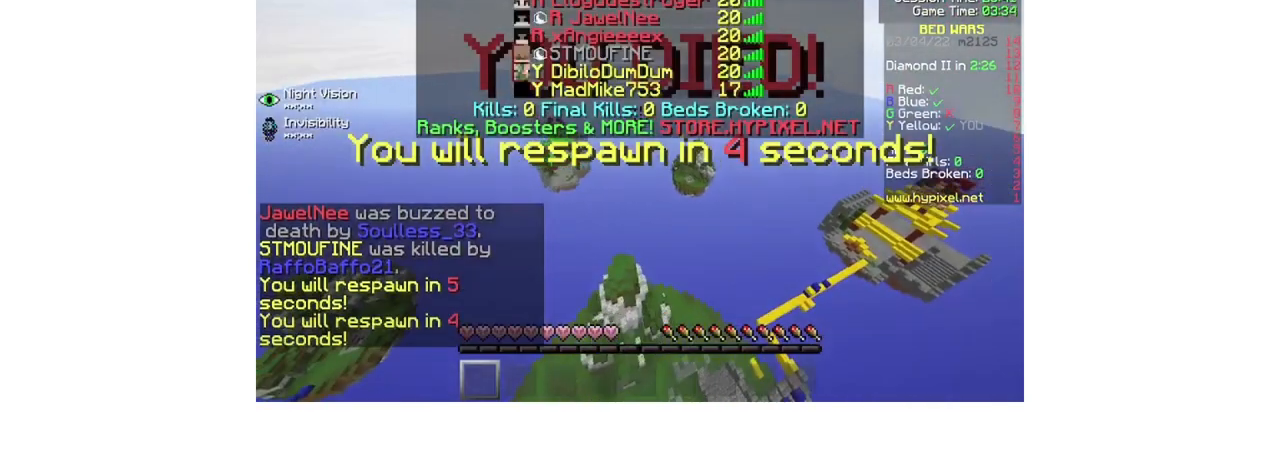
{"keys": ["w"], "mouse": [], "events": []}
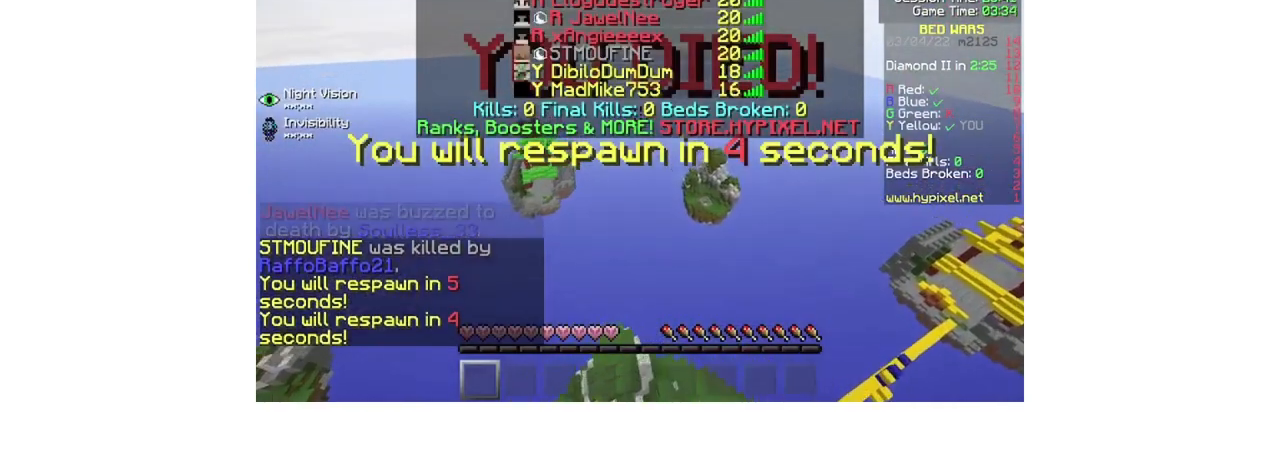
{"keys": ["d"], "mouse": ["left"], "events": [[300, "w", "up"], [400, "d", "down"], [500, "mouse_left", "down"]]}
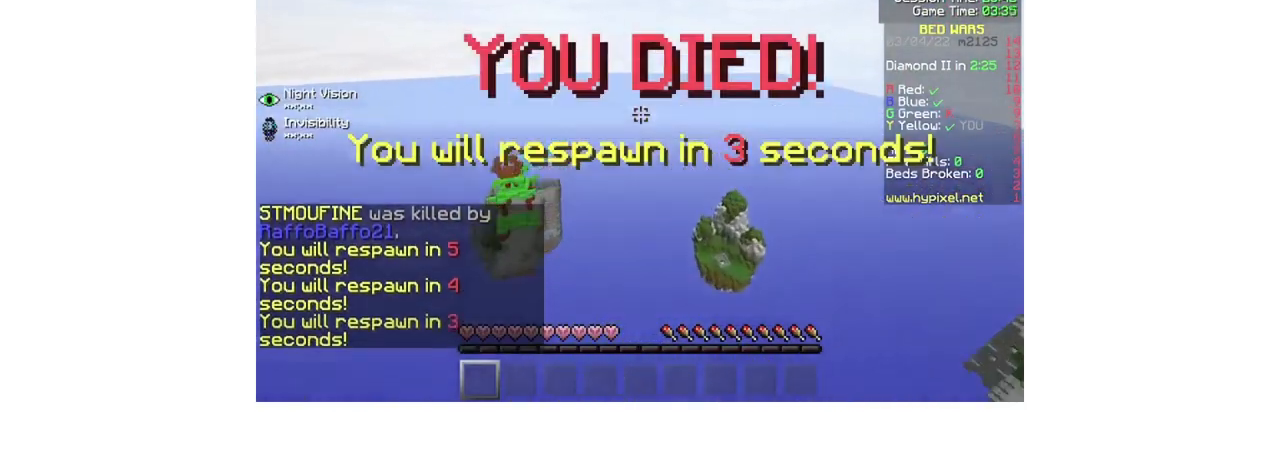
{"keys": ["d", "w"], "mouse": ["left", "right"], "events": [[67, "mouse_left", "up"], [233, "w", "down"], [333, "mouse_left", "down"], [400, "mouse_right", "down"]]}
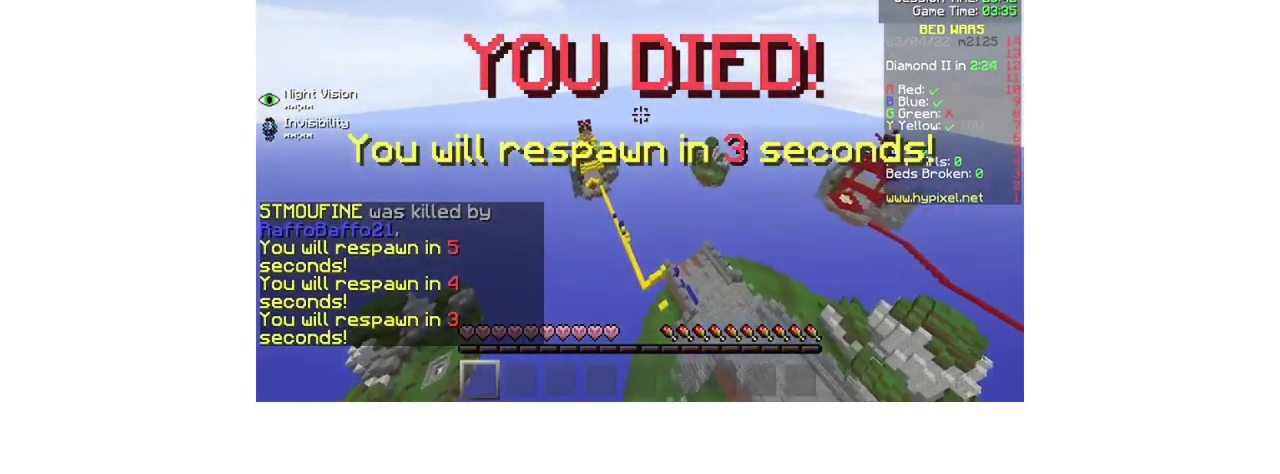
{"keys": ["d", "w"], "mouse": [], "events": [[33, "mouse_right", "up"], [167, "mouse_left", "up"], [267, "mouse_left", "down"], [267, "mouse_right", "down"], [400, "mouse_left", "up"], [400, "mouse_right", "up"]]}
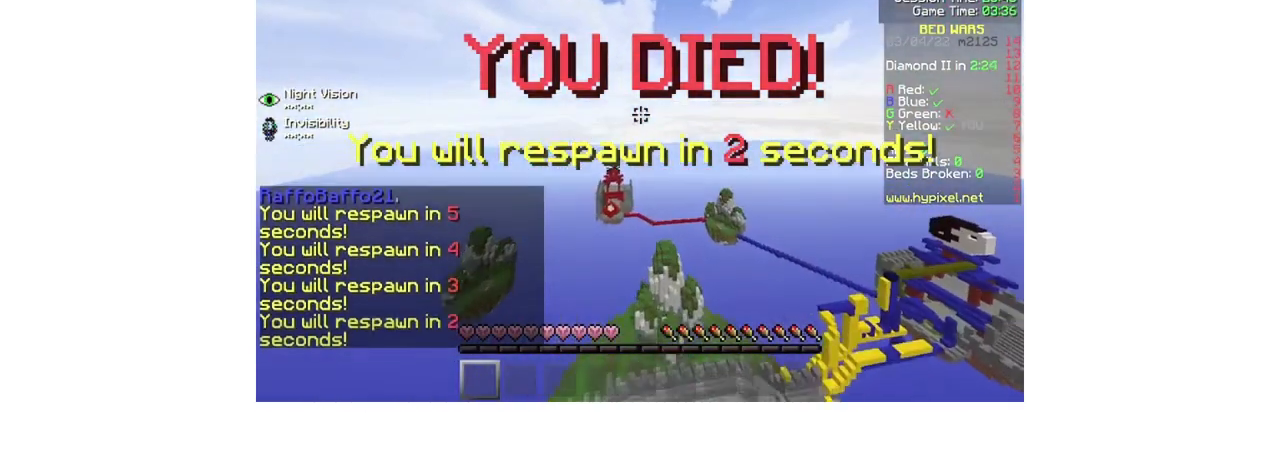
{"keys": ["d", "w"], "mouse": [], "events": [[33, "mouse_left", "down"], [33, "mouse_right", "down"], [167, "mouse_left", "up"], [200, "mouse_right", "up"], [300, "mouse_left", "down"], [367, "mouse_right", "down"], [500, "mouse_left", "up"], [500, "mouse_right", "up"]]}
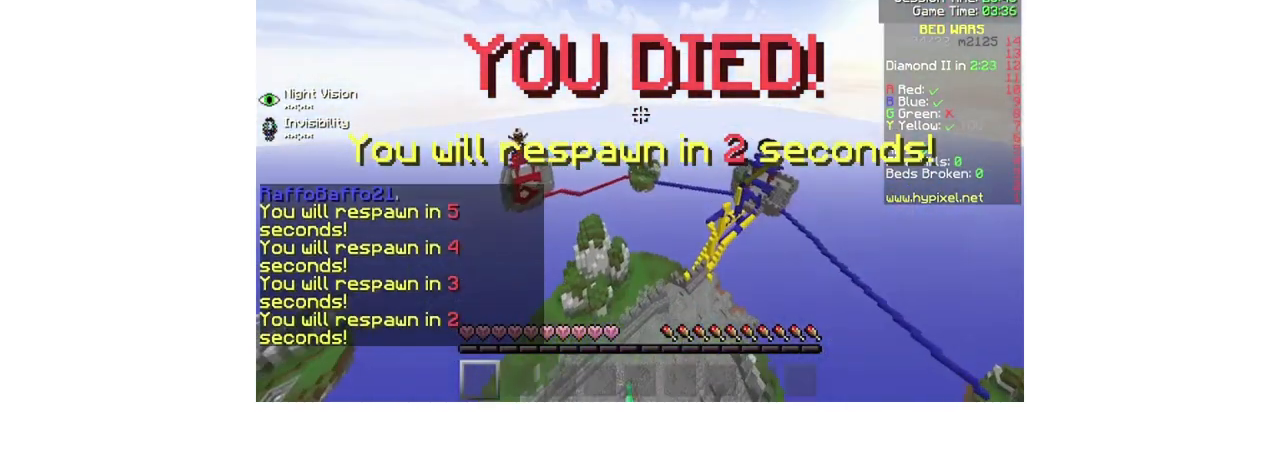
{"keys": ["d", "w"], "mouse": [], "events": [[100, "d", "up"], [333, "d", "down"]]}
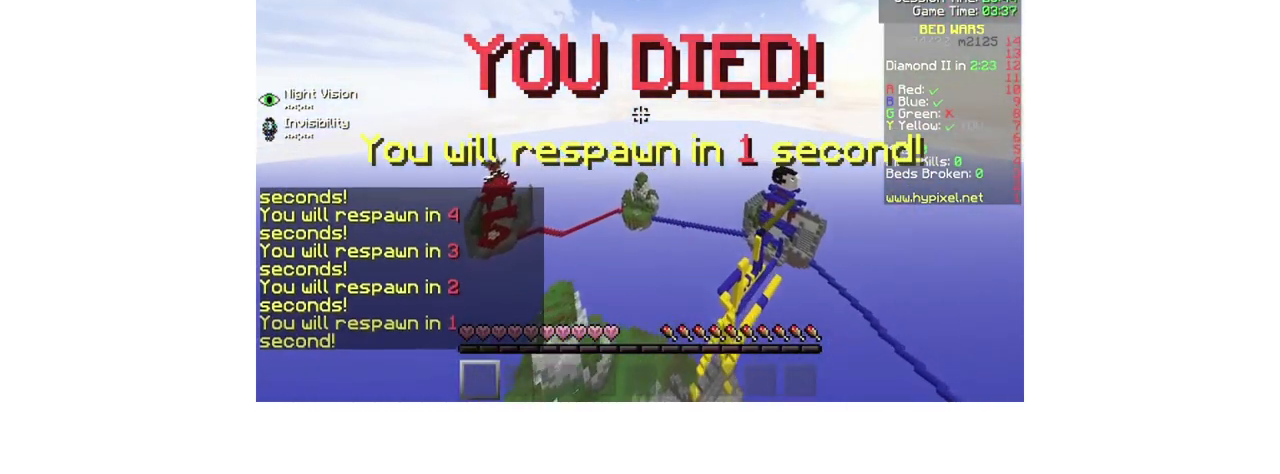
{"keys": ["a", "d", "s"], "mouse": [], "events": [[33, "d", "up"], [67, "w", "up"], [333, "s", "down"], [367, "a", "down"], [467, "d", "down"]]}
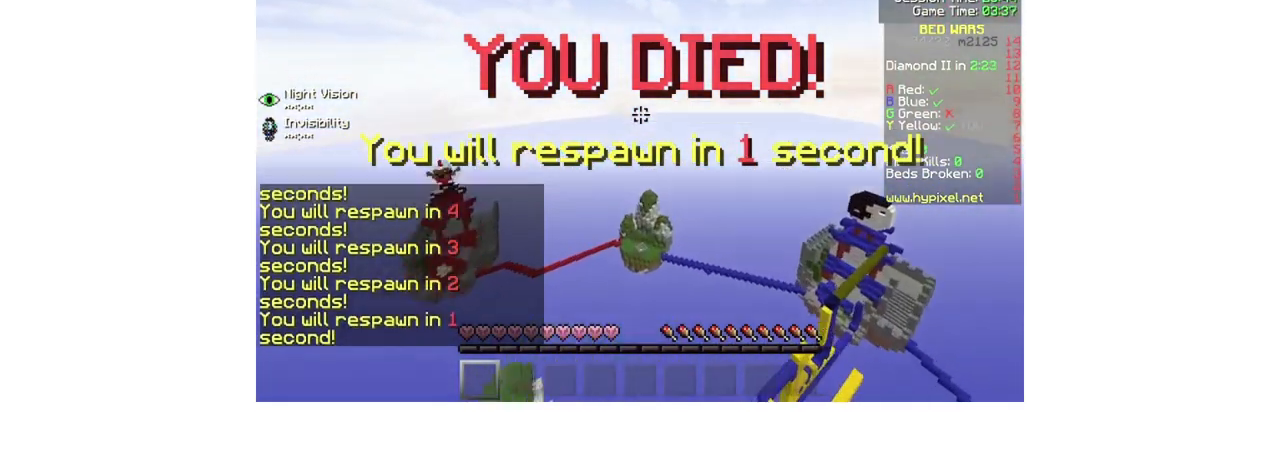
{"keys": ["a", "w"], "mouse": [], "events": [[233, "d", "up"], [233, "s", "up"], [400, "w", "down"]]}
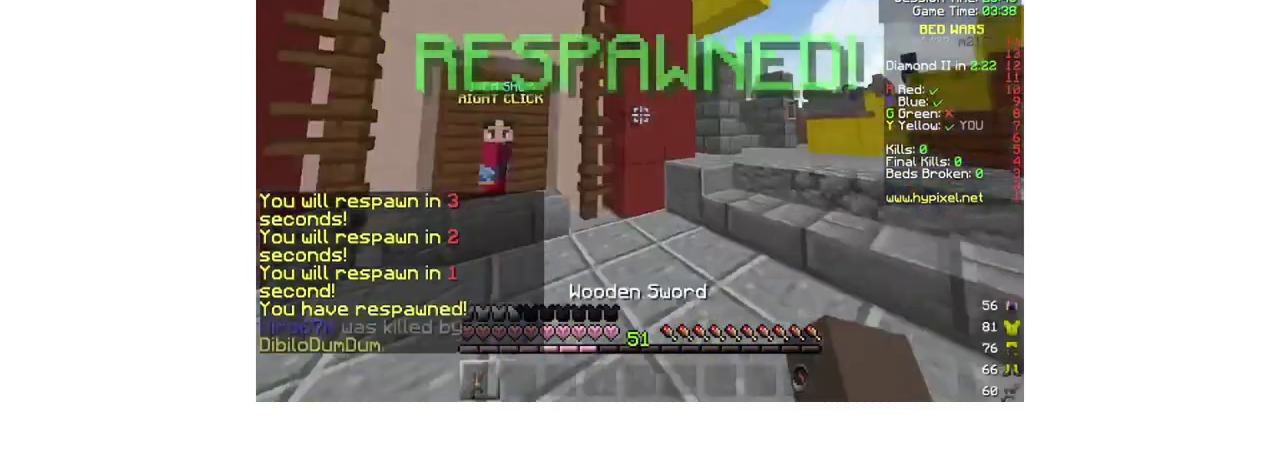
{"keys": ["a", "w"], "mouse": ["left"], "events": [[67, "mouse_left", "down"], [167, "mouse_left", "up"], [267, "mouse_left", "down"]]}
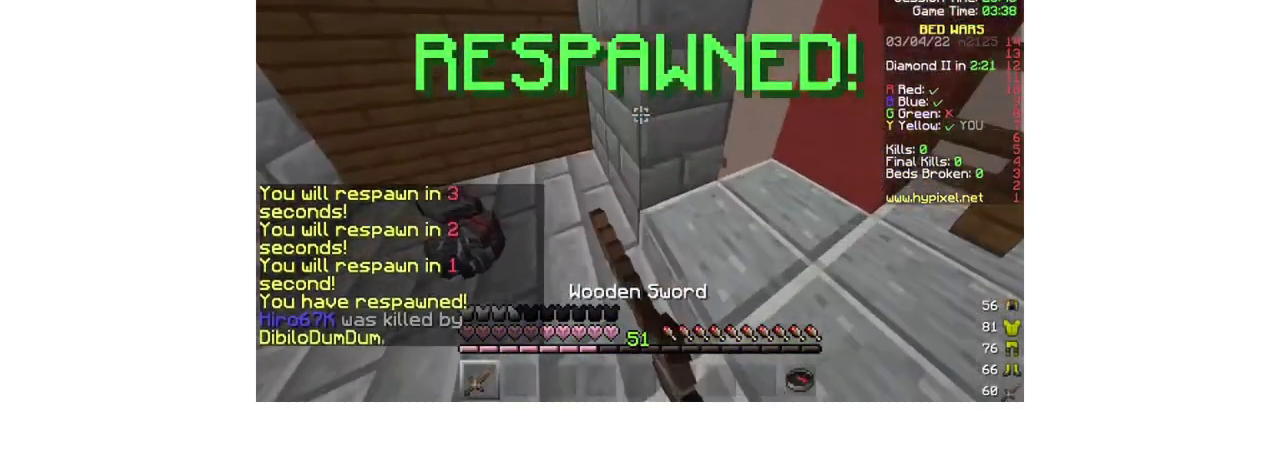
{"keys": ["d", "w"], "mouse": ["left"], "events": [[267, "a", "up"], [267, "mouse_left", "up"], [300, "d", "down"], [400, "mouse_left", "down"]]}
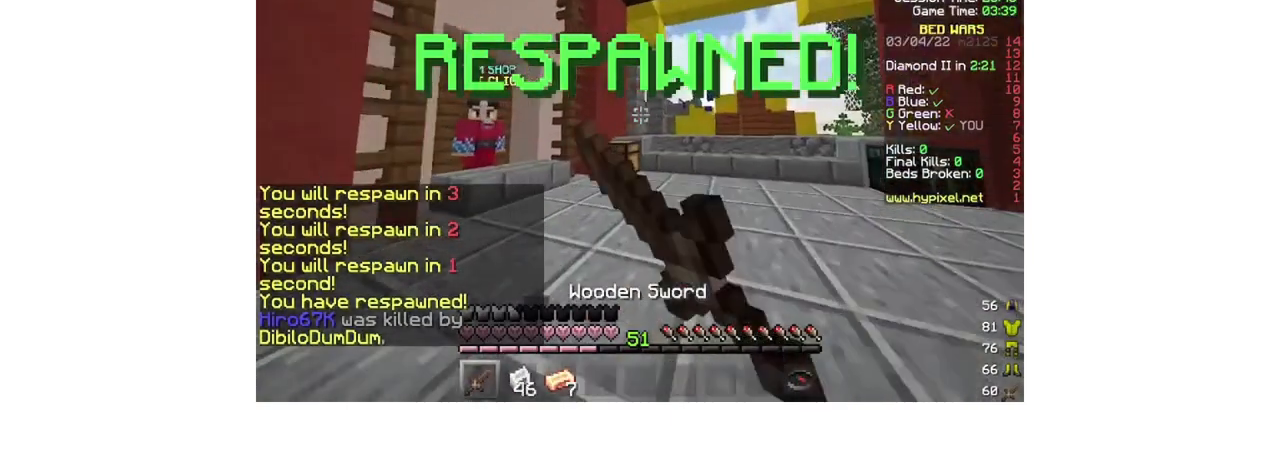
{"keys": ["w"], "mouse": [], "events": [[33, "mouse_left", "up"], [167, "d", "up"]]}
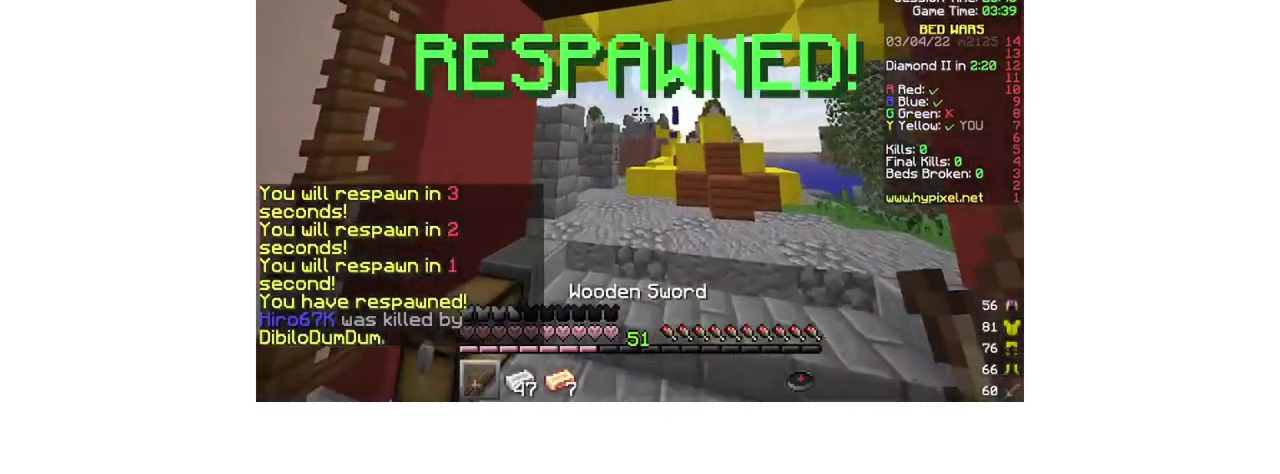
{"keys": ["a", "w"], "mouse": [], "events": [[100, "a", "down"]]}
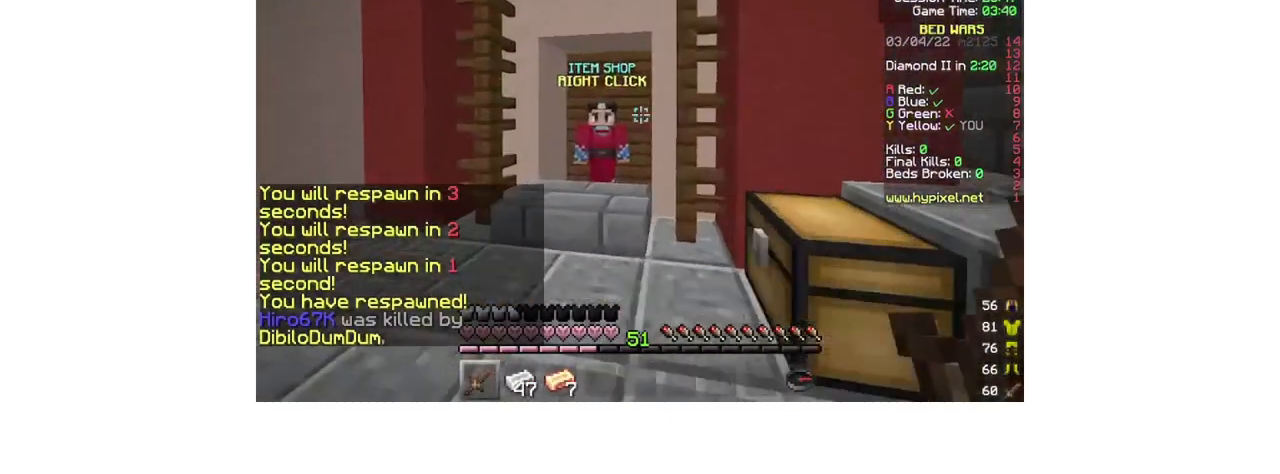
{"keys": [], "mouse": [], "events": [[167, "a", "up"], [233, "mouse_right", "down"], [333, "w", "up"], [367, "mouse_right", "up"]]}
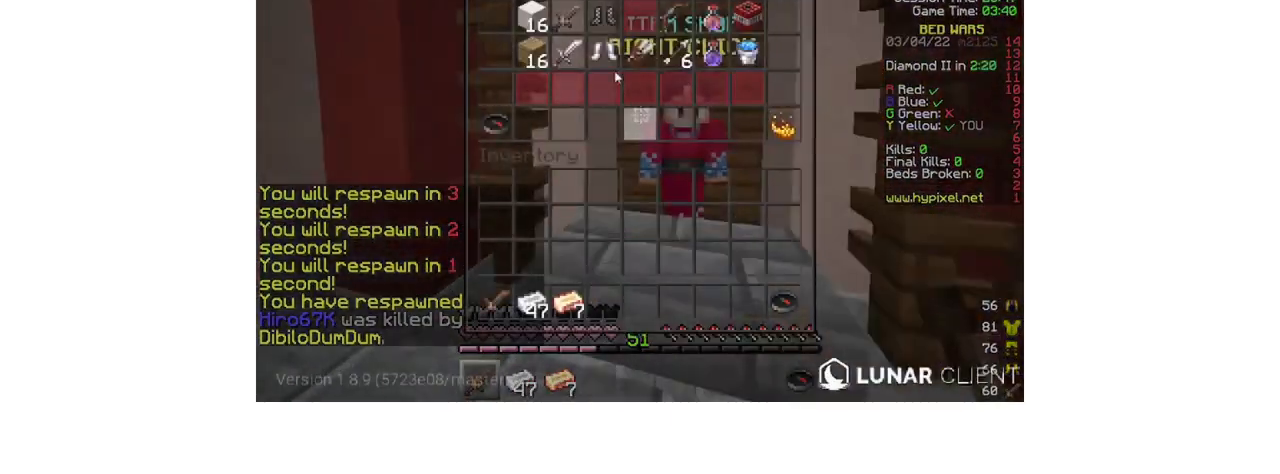
{"keys": [], "mouse": [], "events": []}
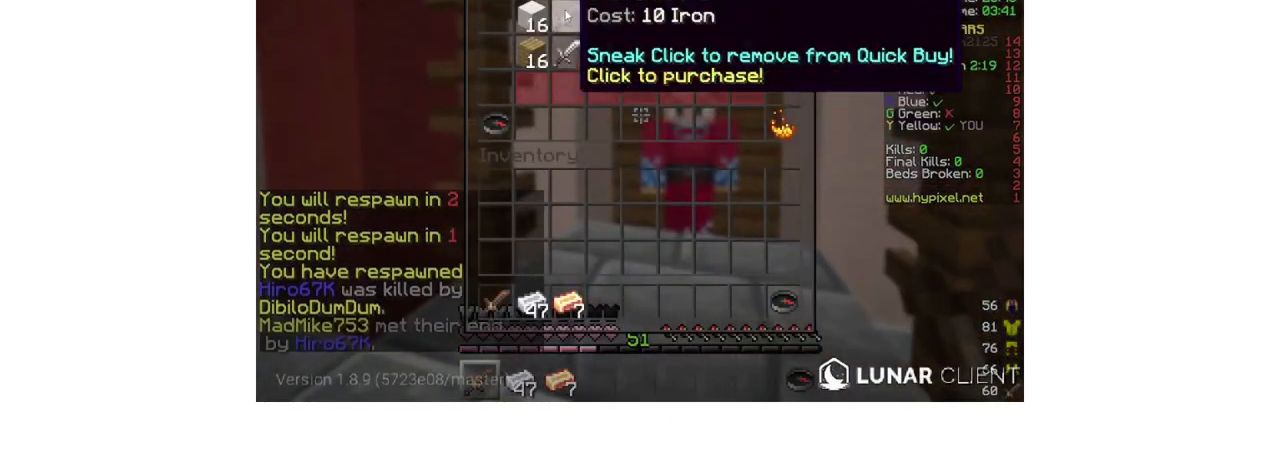
{"keys": [], "mouse": [], "events": []}
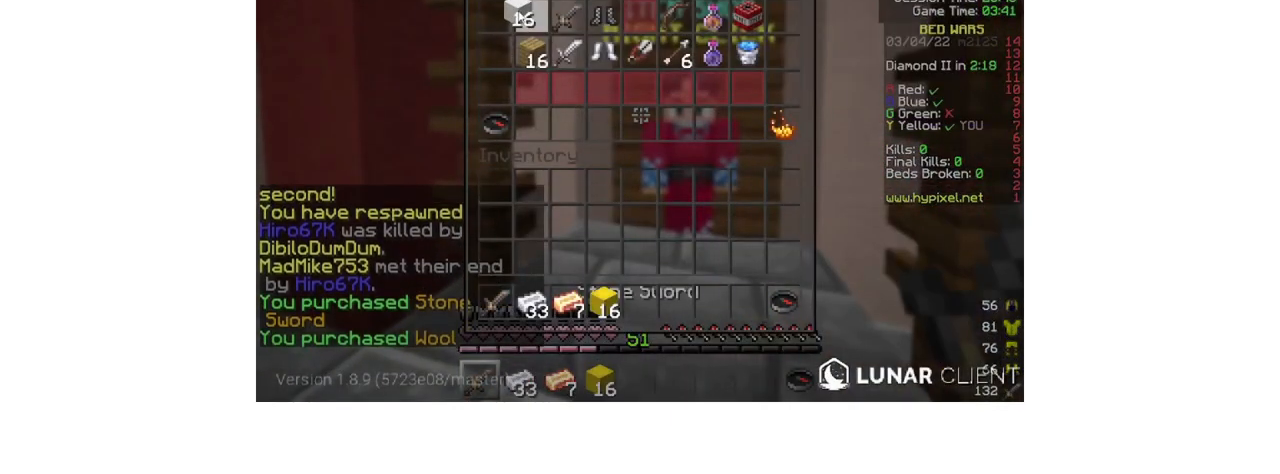
{"keys": ["w"], "mouse": [], "events": [[500, "w", "down"]]}
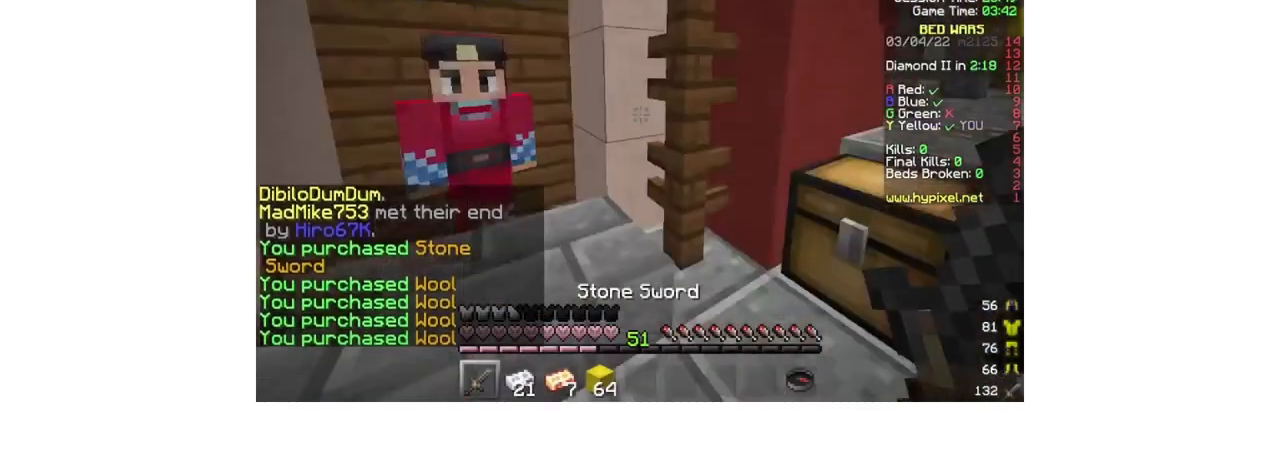
{"keys": ["w"], "mouse": [], "events": []}
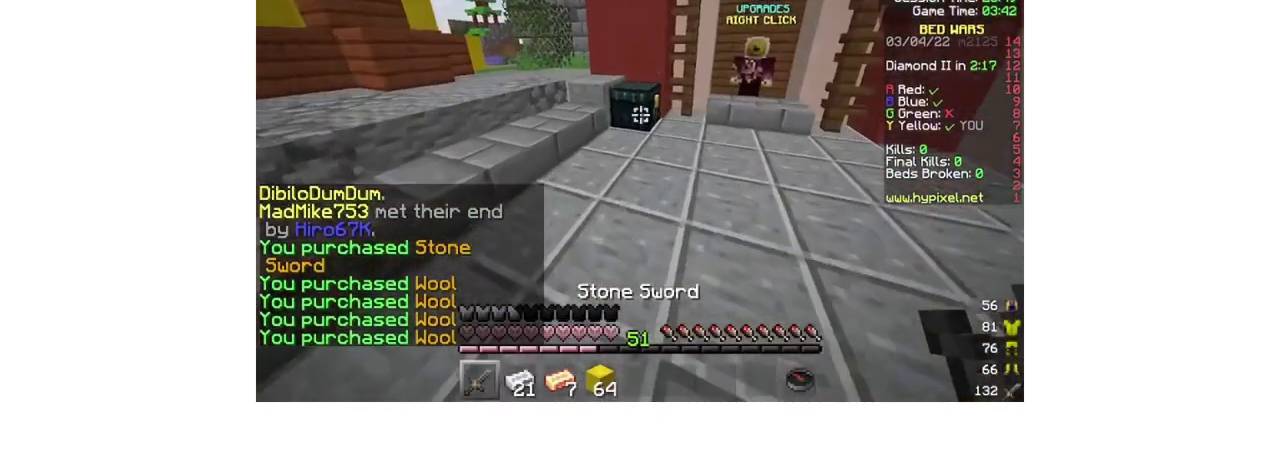
{"keys": [], "mouse": [], "events": [[100, "mouse_right", "down"], [233, "mouse_right", "up"], [233, "w", "up"]]}
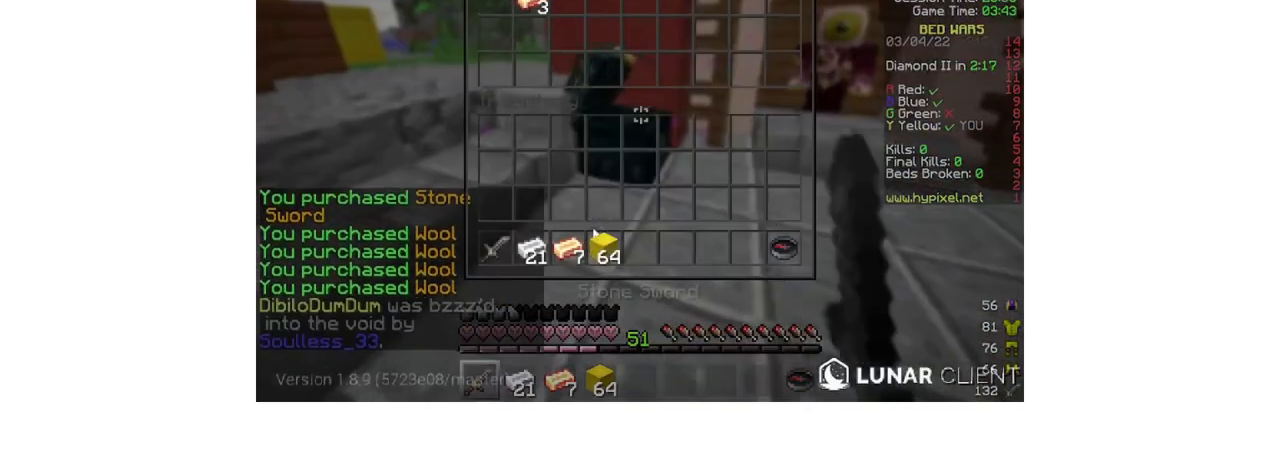
{"keys": [], "mouse": [], "events": []}
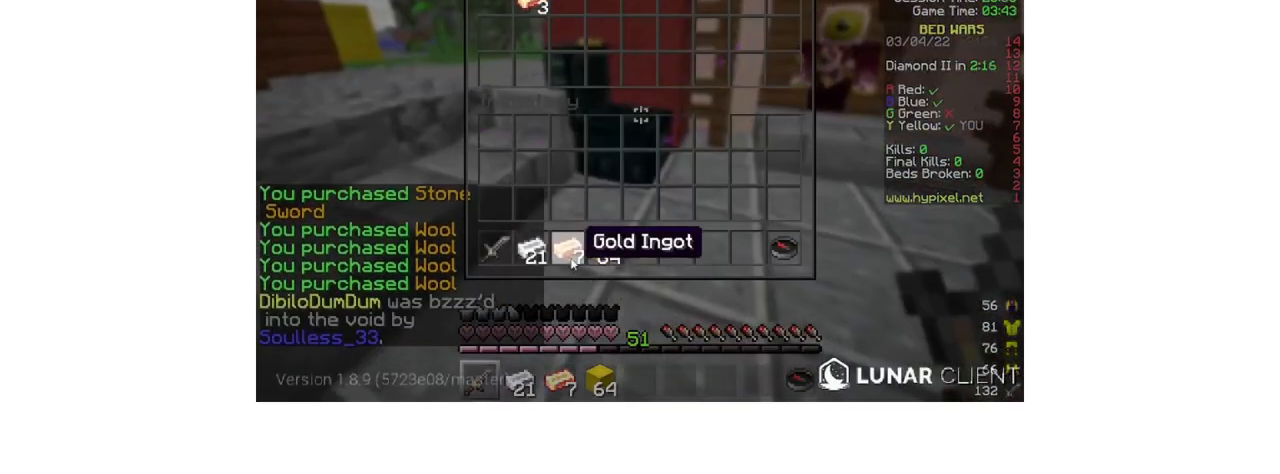
{"keys": ["w"], "mouse": [], "events": [[400, "w", "down"]]}
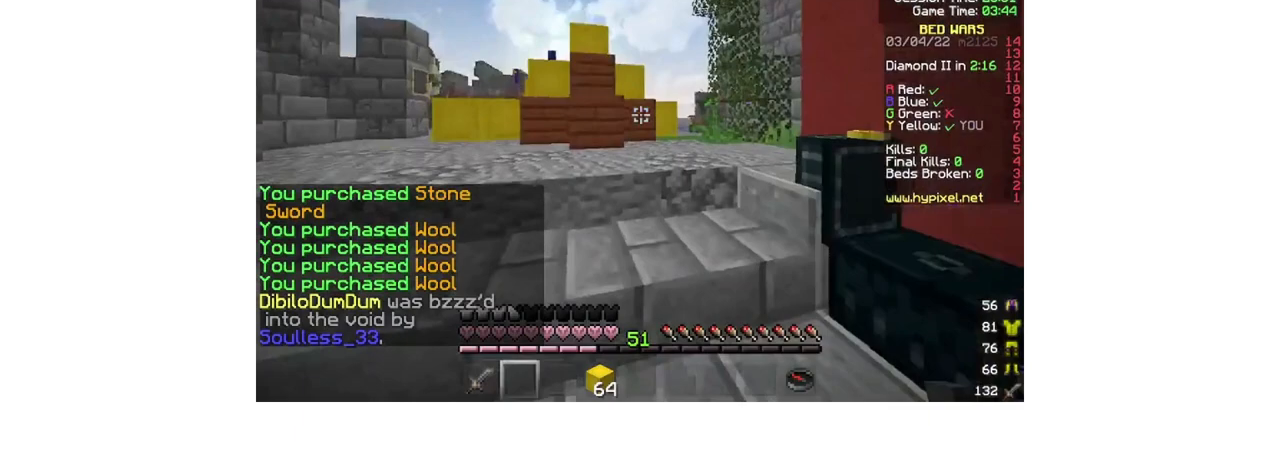
{"keys": ["w"], "mouse": [], "events": [[167, "a", "down"], [367, "a", "up"]]}
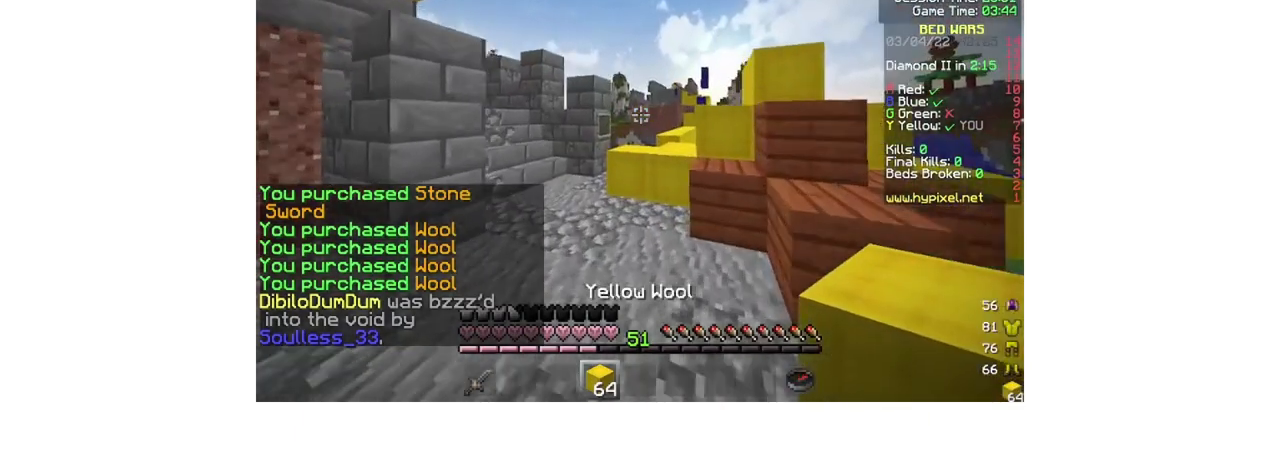
{"keys": ["d", "w"], "mouse": ["left"], "events": [[300, "mouse_left", "down"], [467, "d", "down"]]}
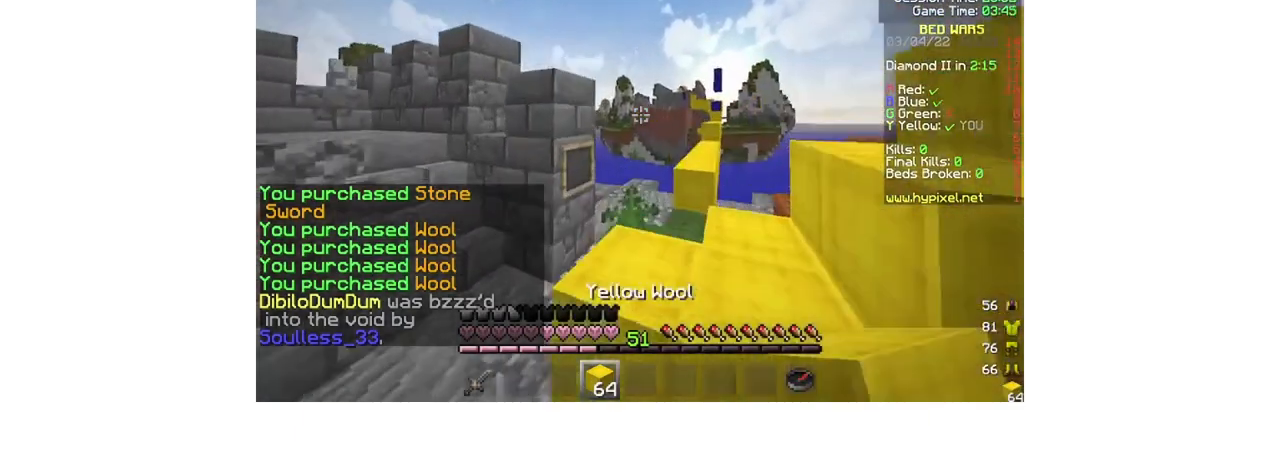
{"keys": ["d", "w"], "mouse": ["left"], "events": [[67, "mouse_left", "up"], [200, "mouse_left", "down"], [367, "mouse_left", "up"], [433, "mouse_left", "down"]]}
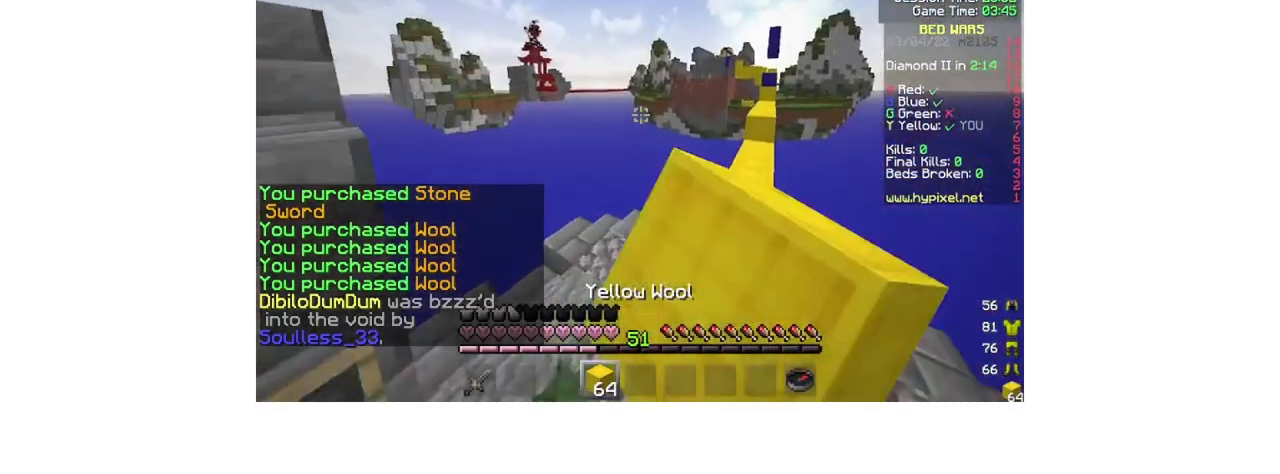
{"keys": ["w"], "mouse": [], "events": [[233, "mouse_left", "up"], [267, "d", "up"], [367, "mouse_left", "down"], [467, "mouse_left", "up"]]}
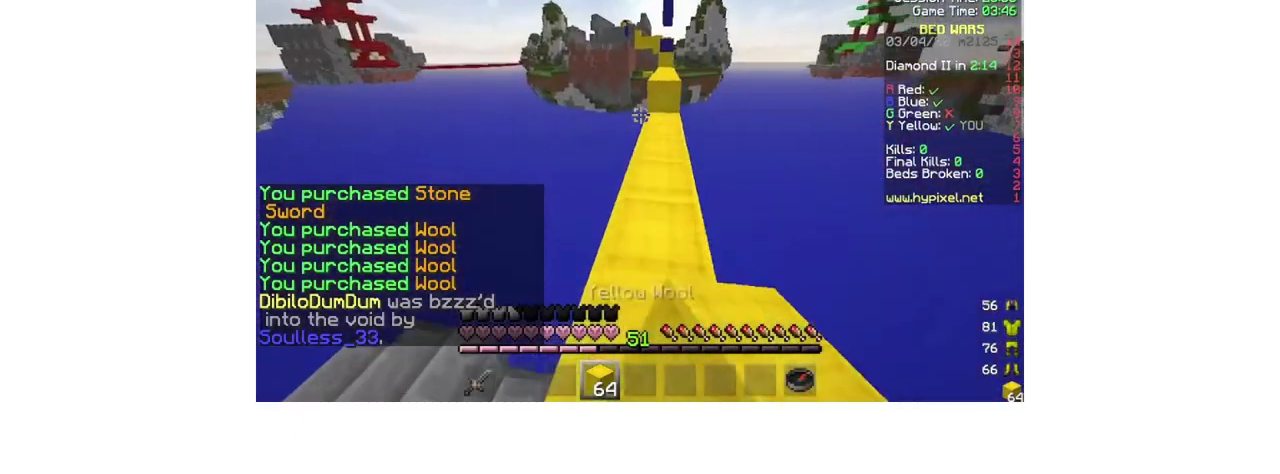
{"keys": ["w"], "mouse": ["left"], "events": [[67, "mouse_left", "down"], [167, "d", "down"], [167, "mouse_left", "up"], [267, "mouse_left", "down"], [333, "d", "up"]]}